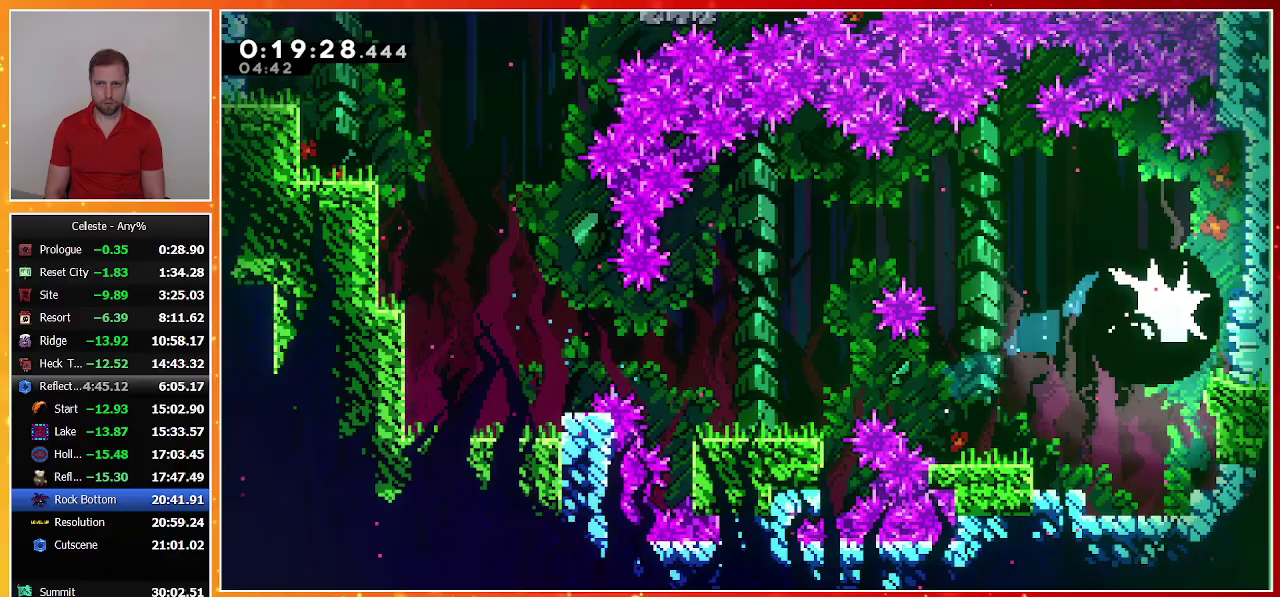
Gameplay with a controller (PlayStation layout); each line is a JSON object with the inputs held at the frame after it. "events" lists button and stick changes between this image and that frame as [ms after this image, input, new state], when the widget could be followed in between. Not read: L2 R2 R3 TRIANGLE right_stick.
{"buttons": ["DPAD_LEFT"], "left_stick": "center", "events": [[200, "DPAD_LEFT", "down"]]}
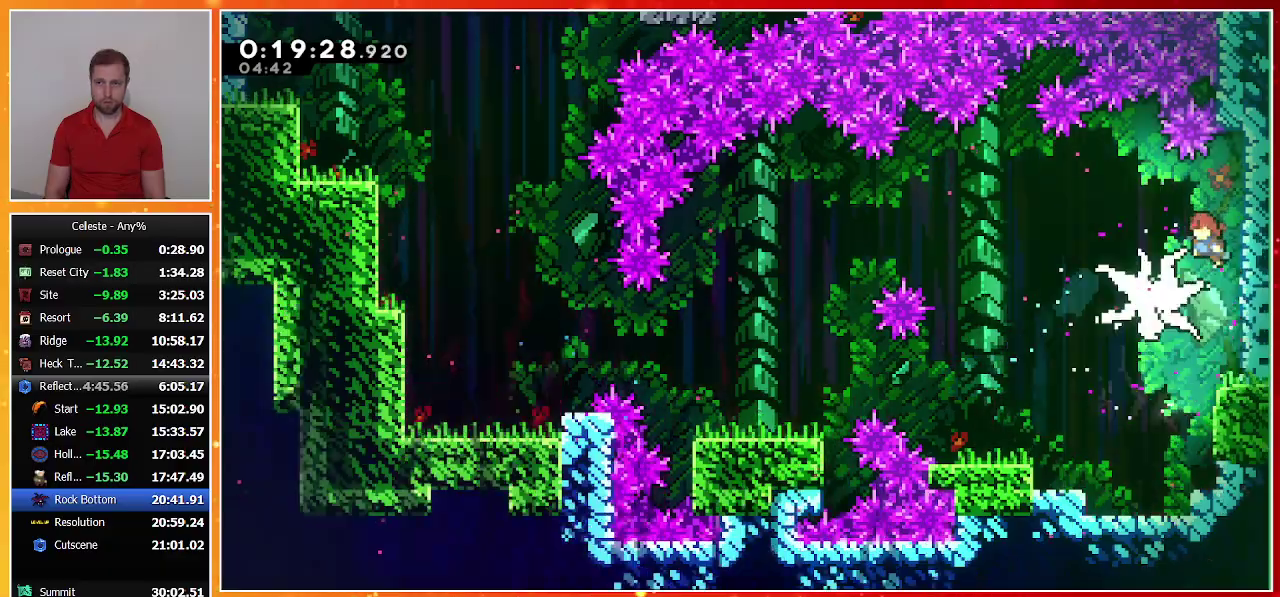
{"buttons": ["DPAD_DOWN"], "left_stick": "center", "events": [[100, "DPAD_DOWN", "down"], [100, "DPAD_LEFT", "up"], [233, "SQUARE", "down"], [367, "SQUARE", "up"]]}
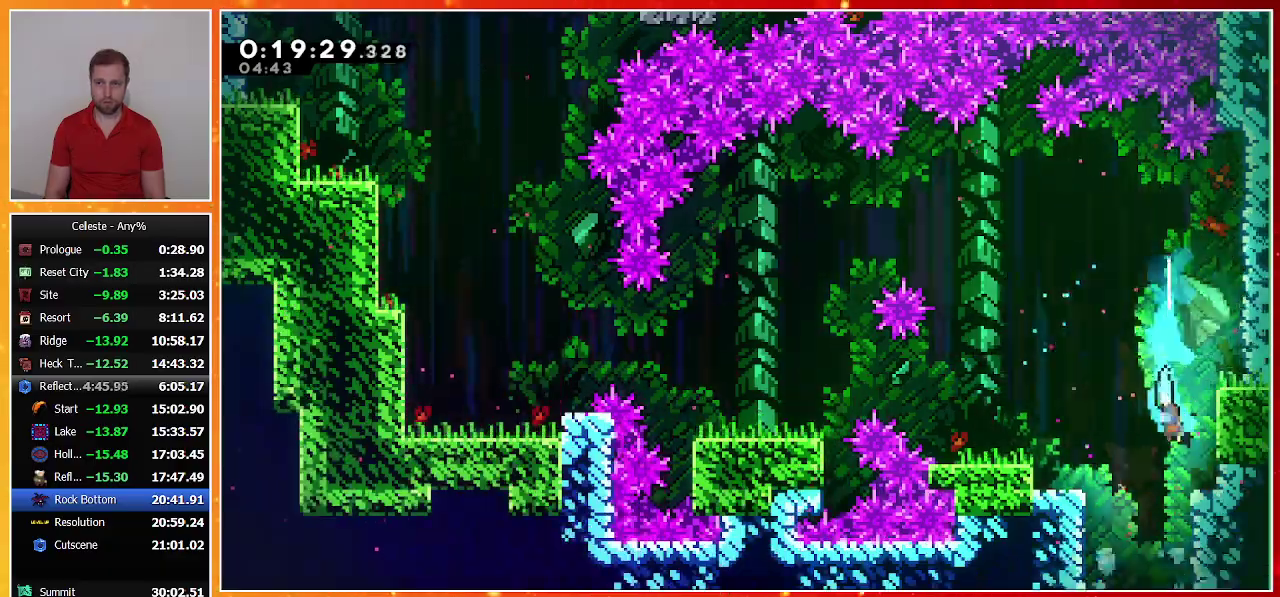
{"buttons": ["DPAD_DOWN", "DPAD_RIGHT"], "left_stick": "center", "events": [[367, "DPAD_DOWN", "up"], [467, "DPAD_DOWN", "down"], [467, "DPAD_RIGHT", "down"]]}
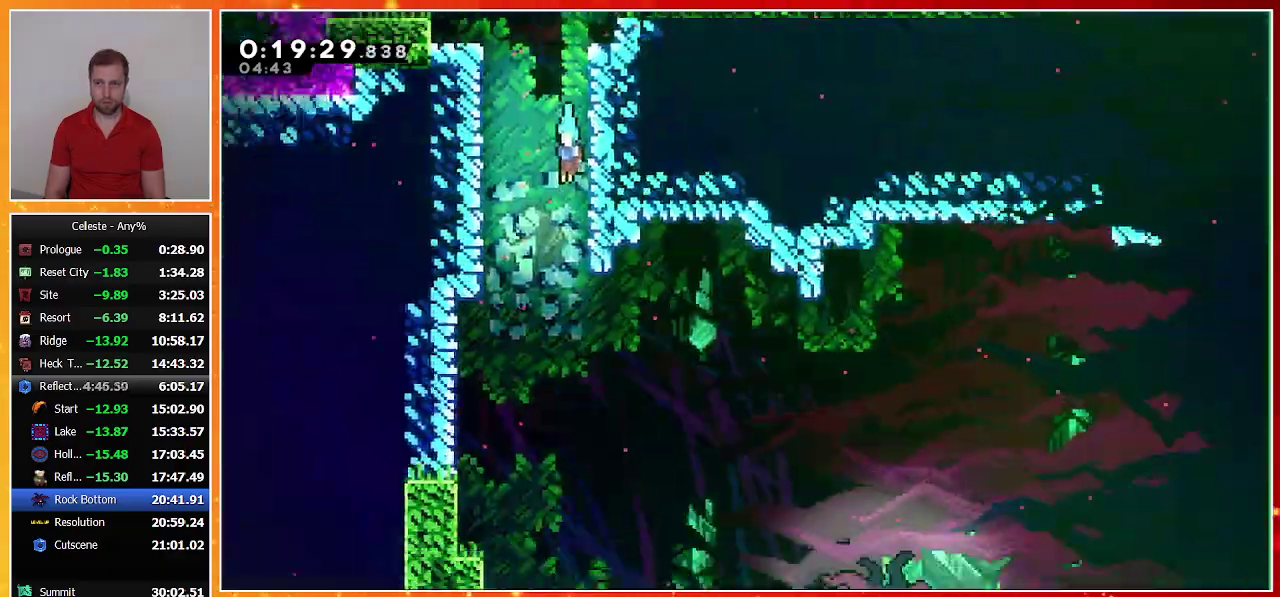
{"buttons": ["DPAD_DOWN", "DPAD_RIGHT"], "left_stick": "center", "events": []}
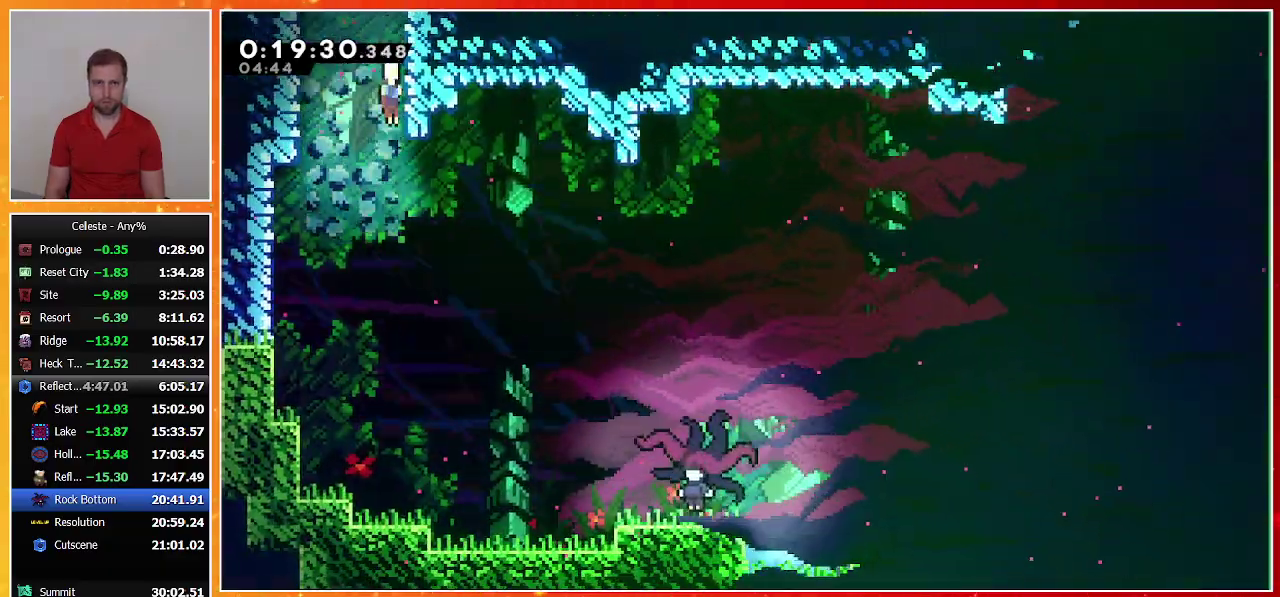
{"buttons": ["DPAD_DOWN", "DPAD_RIGHT"], "left_stick": "center", "events": [[133, "SQUARE", "down"], [333, "SQUARE", "up"]]}
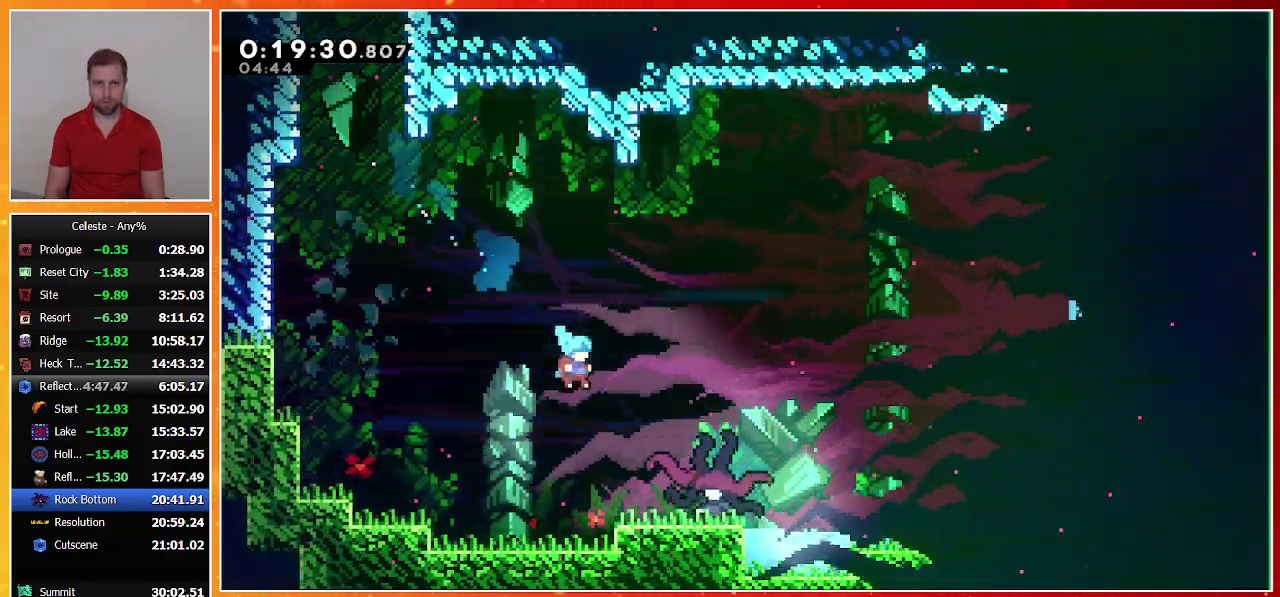
{"buttons": [], "left_stick": "center", "events": [[267, "DPAD_DOWN", "up"], [300, "DPAD_RIGHT", "up"]]}
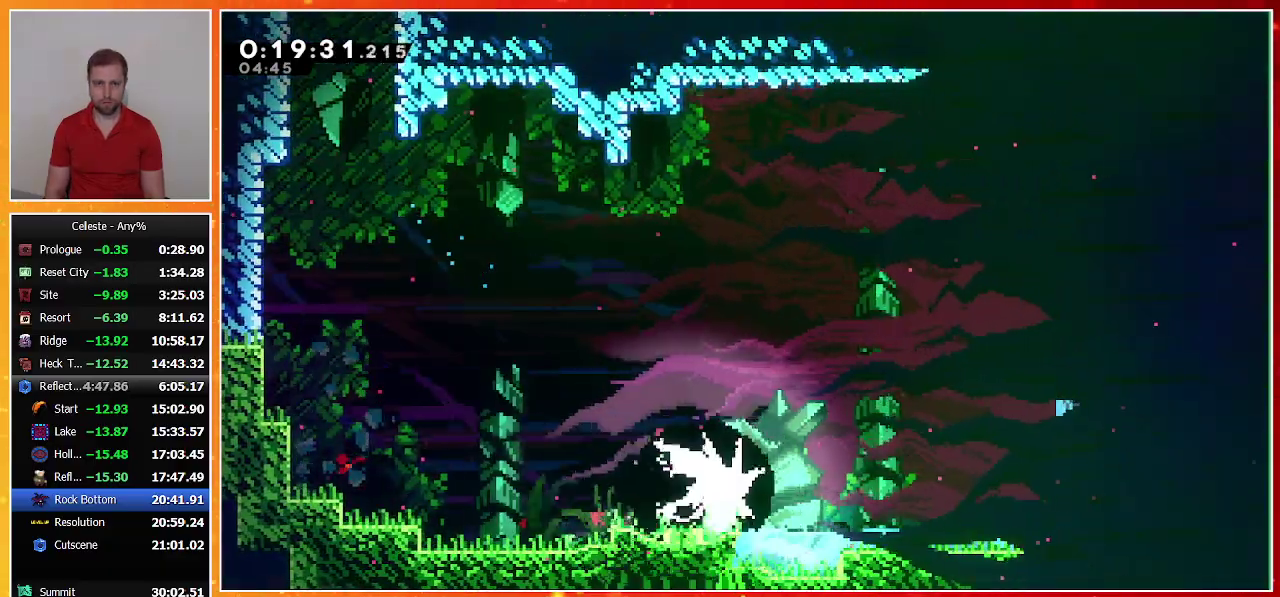
{"buttons": [], "left_stick": "center", "events": [[233, "DPAD_DOWN", "down"], [300, "SQUARE", "down"], [433, "SQUARE", "up"], [467, "DPAD_DOWN", "up"]]}
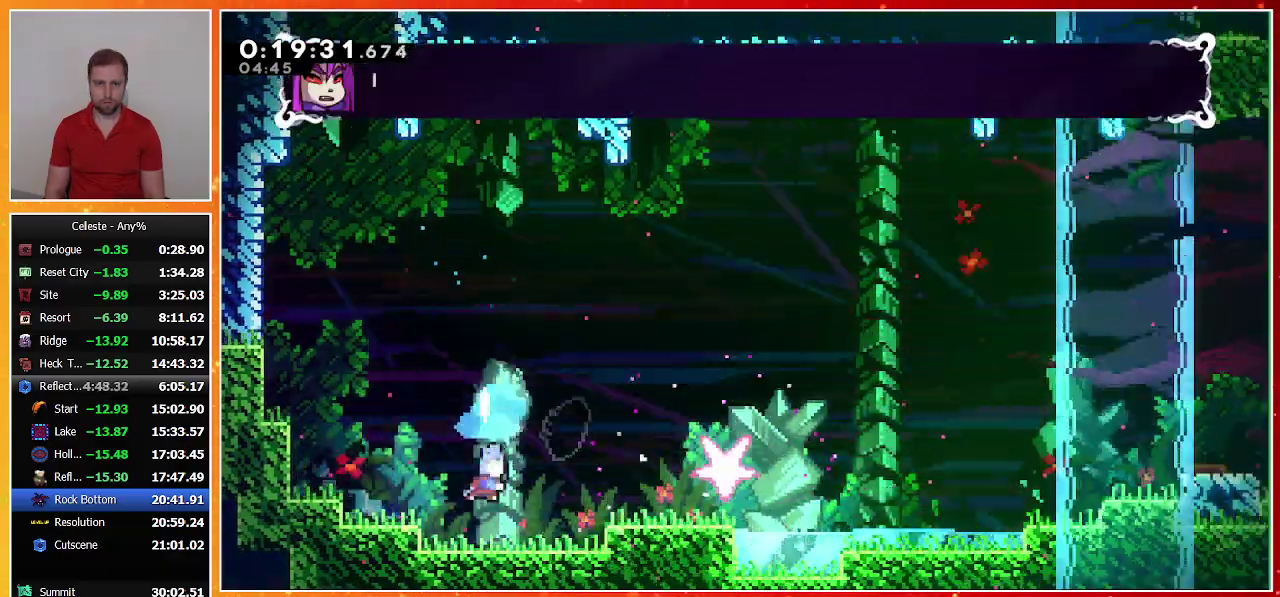
{"buttons": ["CROSS", "SQUARE", "DPAD_RIGHT"], "left_stick": "center", "events": [[67, "DPAD_DOWN", "down"], [67, "DPAD_RIGHT", "down"], [100, "SQUARE", "down"], [167, "CROSS", "down"], [433, "DPAD_DOWN", "up"]]}
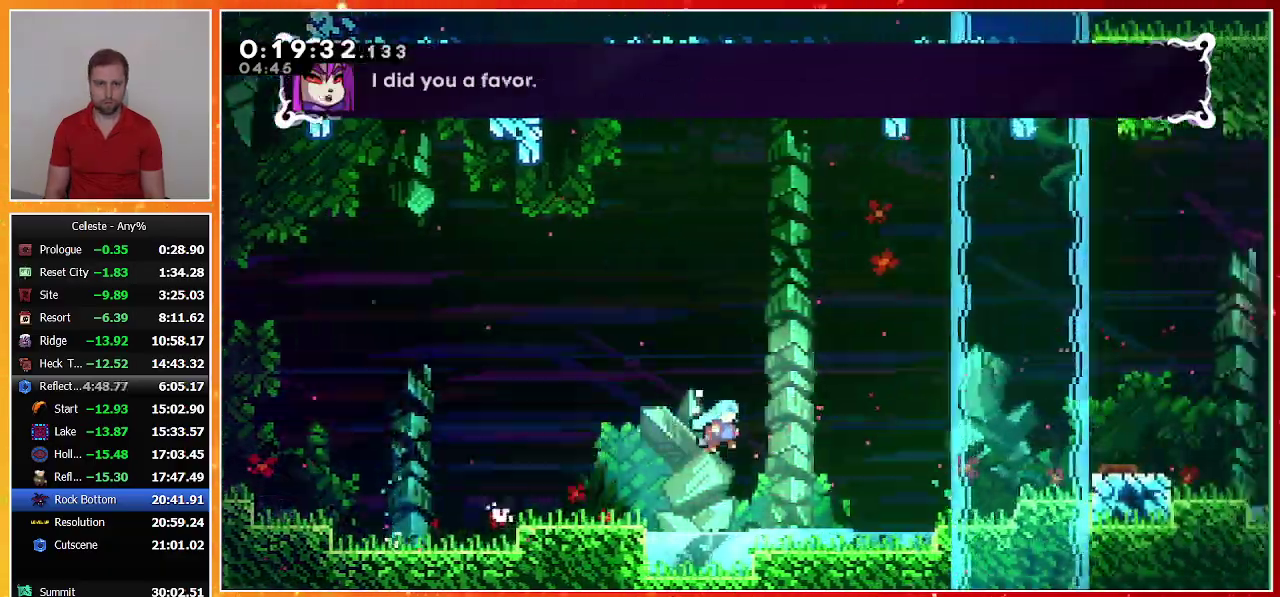
{"buttons": ["CROSS", "DPAD_RIGHT"], "left_stick": "center", "events": [[133, "CROSS", "up"], [167, "SQUARE", "up"], [267, "DPAD_RIGHT", "up"], [333, "DPAD_RIGHT", "down"], [400, "CROSS", "down"]]}
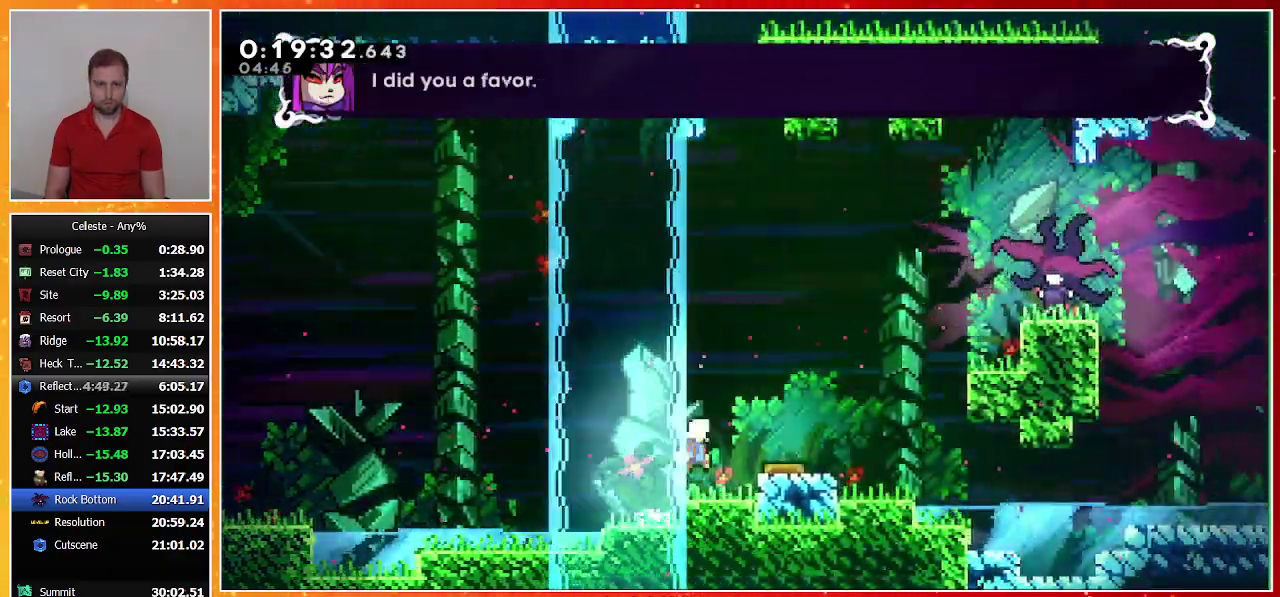
{"buttons": ["DPAD_RIGHT"], "left_stick": "center", "events": [[67, "CROSS", "up"]]}
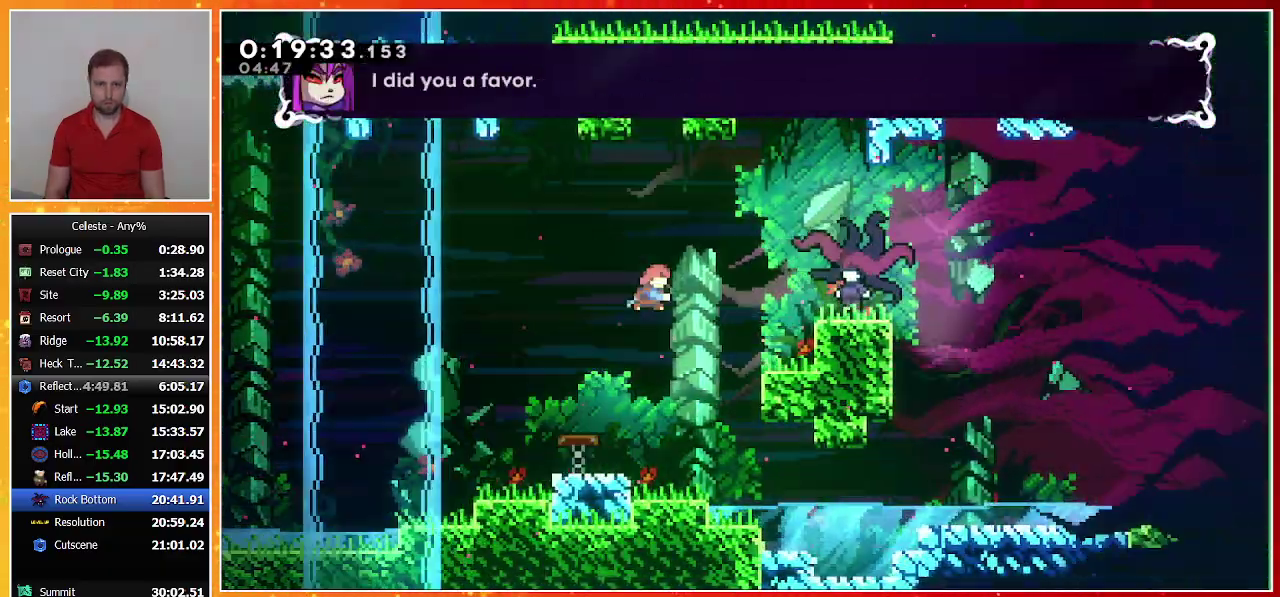
{"buttons": [], "left_stick": "center", "events": [[33, "SQUARE", "down"], [167, "SQUARE", "up"], [367, "DPAD_RIGHT", "up"]]}
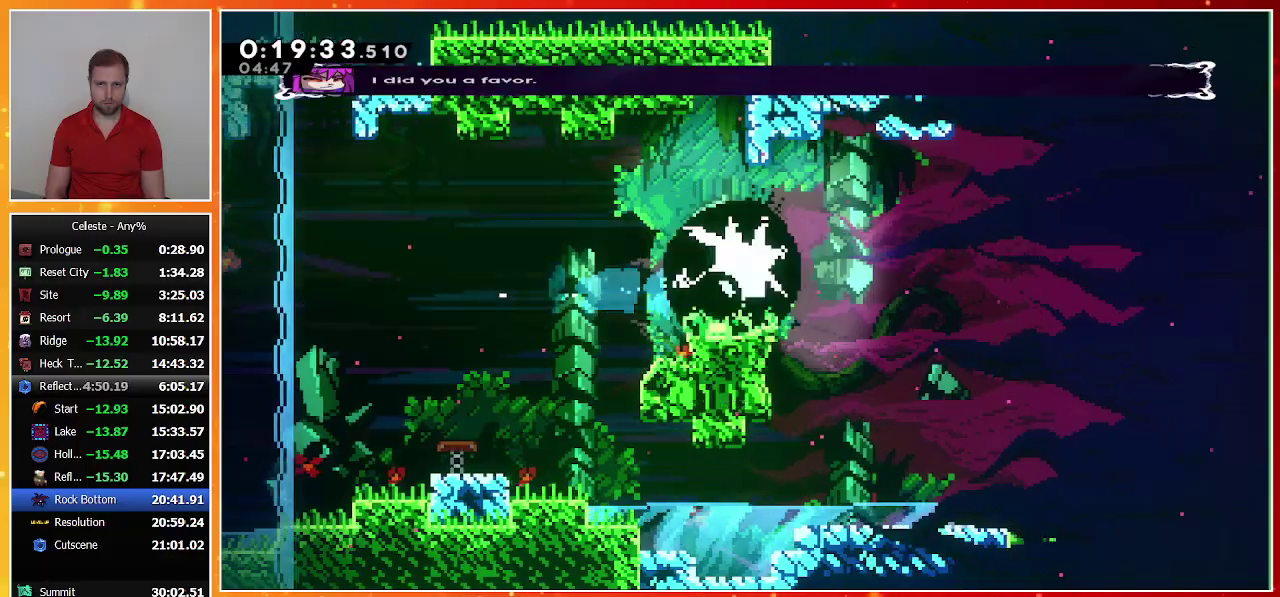
{"buttons": ["SQUARE", "DPAD_RIGHT"], "left_stick": "center", "events": [[300, "DPAD_RIGHT", "down"], [367, "SQUARE", "down"]]}
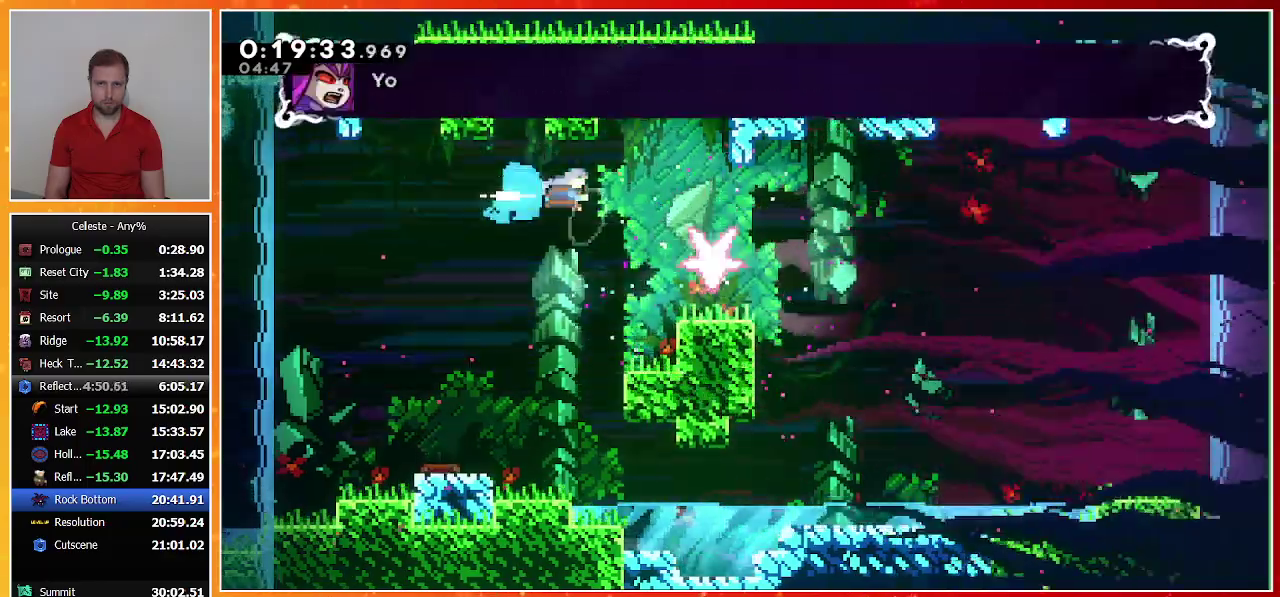
{"buttons": ["DPAD_DOWN", "DPAD_RIGHT"], "left_stick": "center", "events": [[33, "SQUARE", "up"], [333, "DPAD_DOWN", "down"]]}
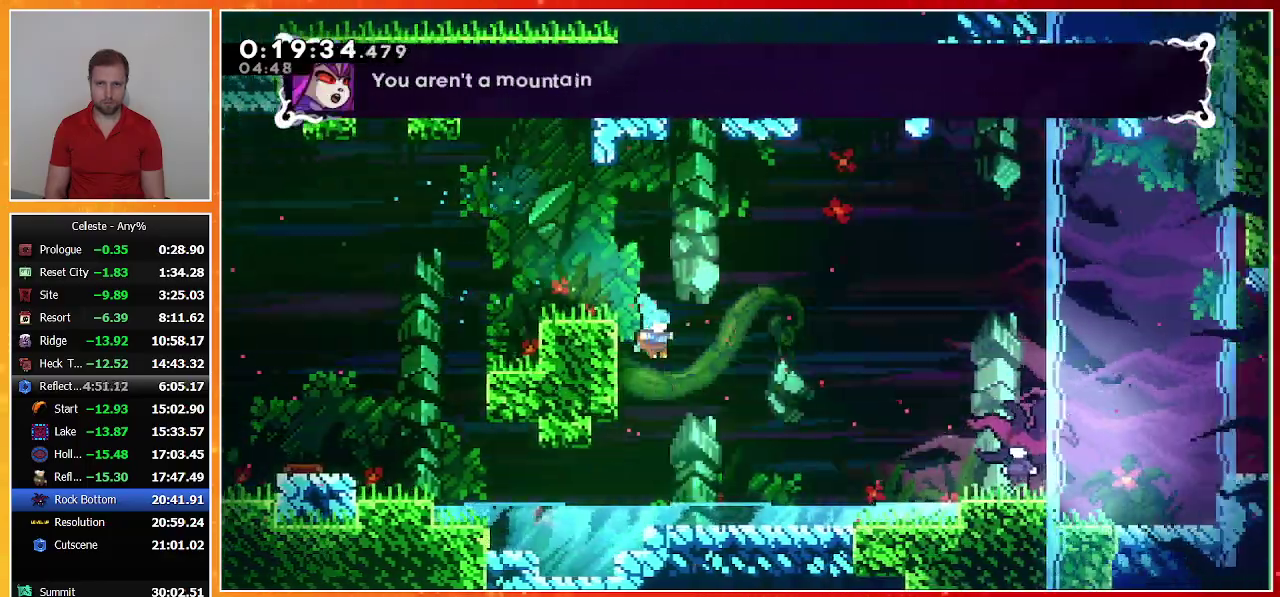
{"buttons": ["CROSS", "SQUARE", "DPAD_DOWN", "DPAD_RIGHT"], "left_stick": "center", "events": [[267, "SQUARE", "down"], [300, "CROSS", "down"]]}
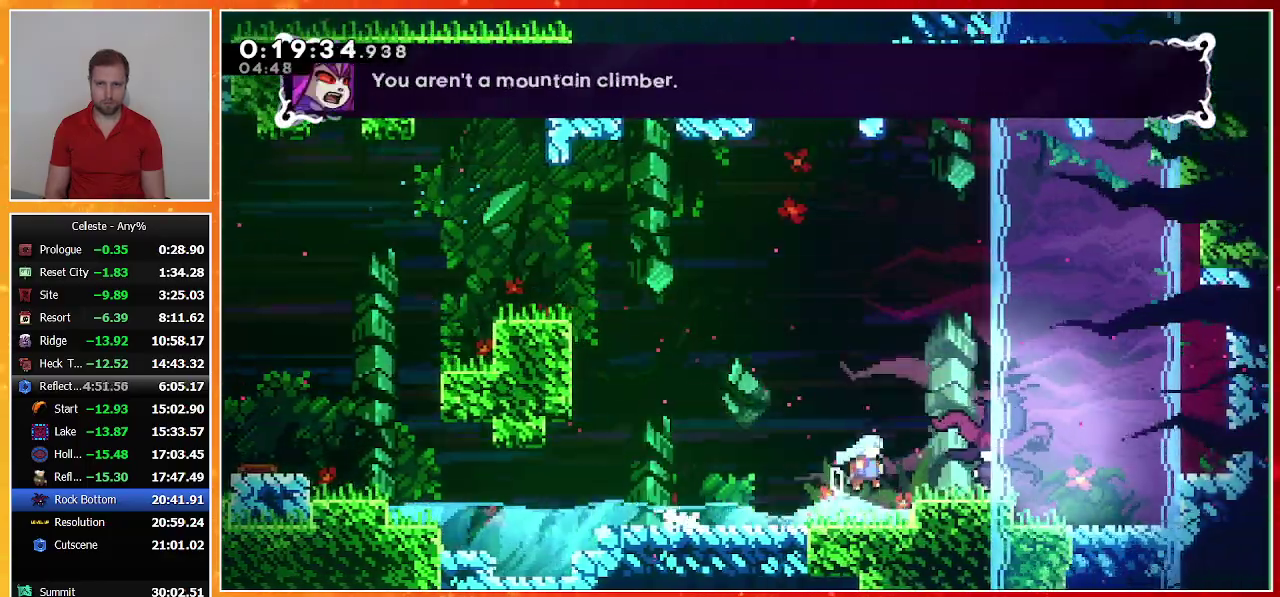
{"buttons": [], "left_stick": "center", "events": [[67, "CROSS", "up"], [67, "SQUARE", "up"], [100, "DPAD_DOWN", "up"], [133, "DPAD_RIGHT", "up"]]}
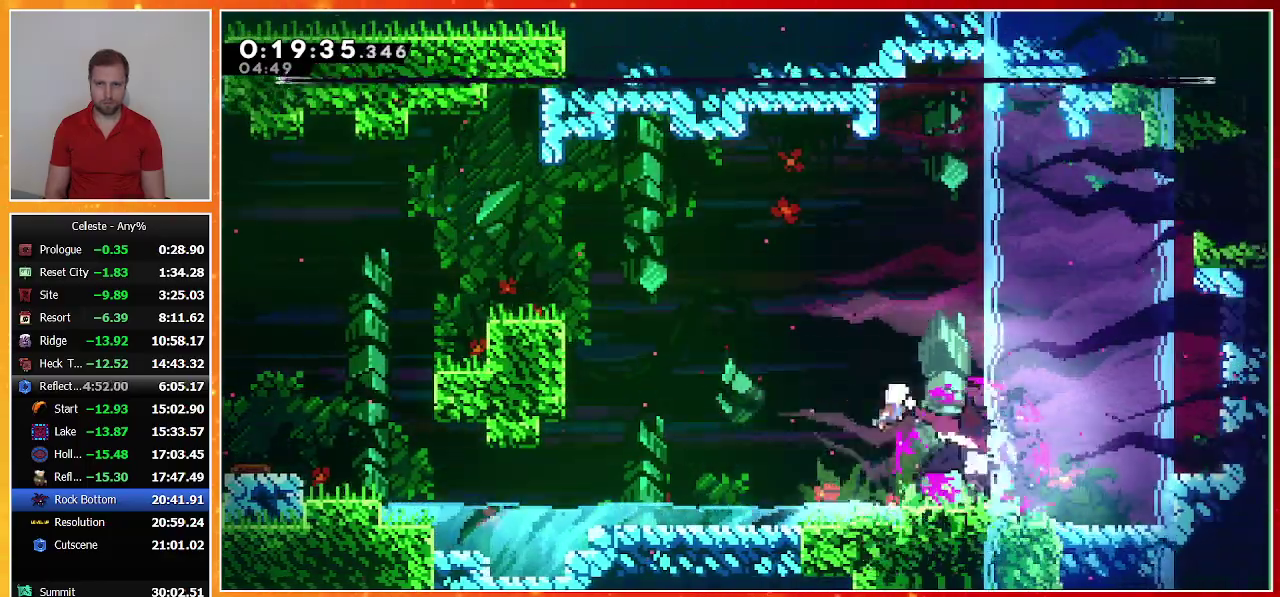
{"buttons": [], "left_stick": "center", "events": [[267, "DPAD_DOWN", "down"], [333, "SQUARE", "down"], [467, "DPAD_DOWN", "up"], [467, "SQUARE", "up"]]}
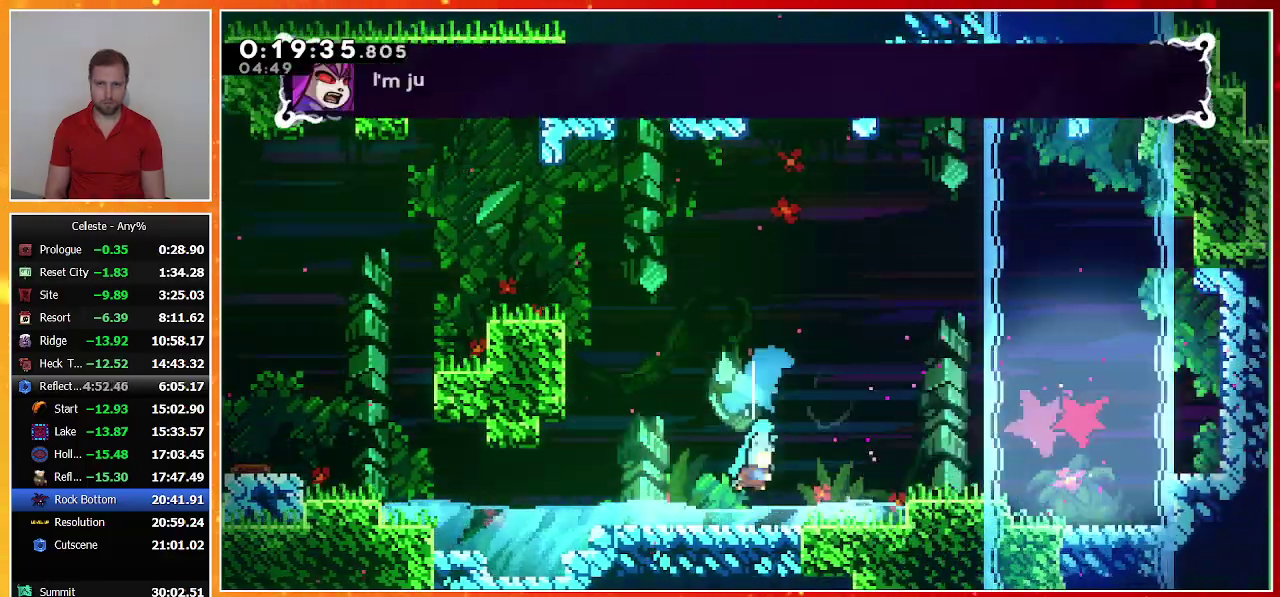
{"buttons": ["DPAD_RIGHT"], "left_stick": "center", "events": [[100, "DPAD_DOWN", "down"], [133, "DPAD_RIGHT", "down"], [133, "SQUARE", "down"], [200, "CROSS", "down"], [467, "DPAD_DOWN", "up"], [500, "CROSS", "up"], [500, "SQUARE", "up"]]}
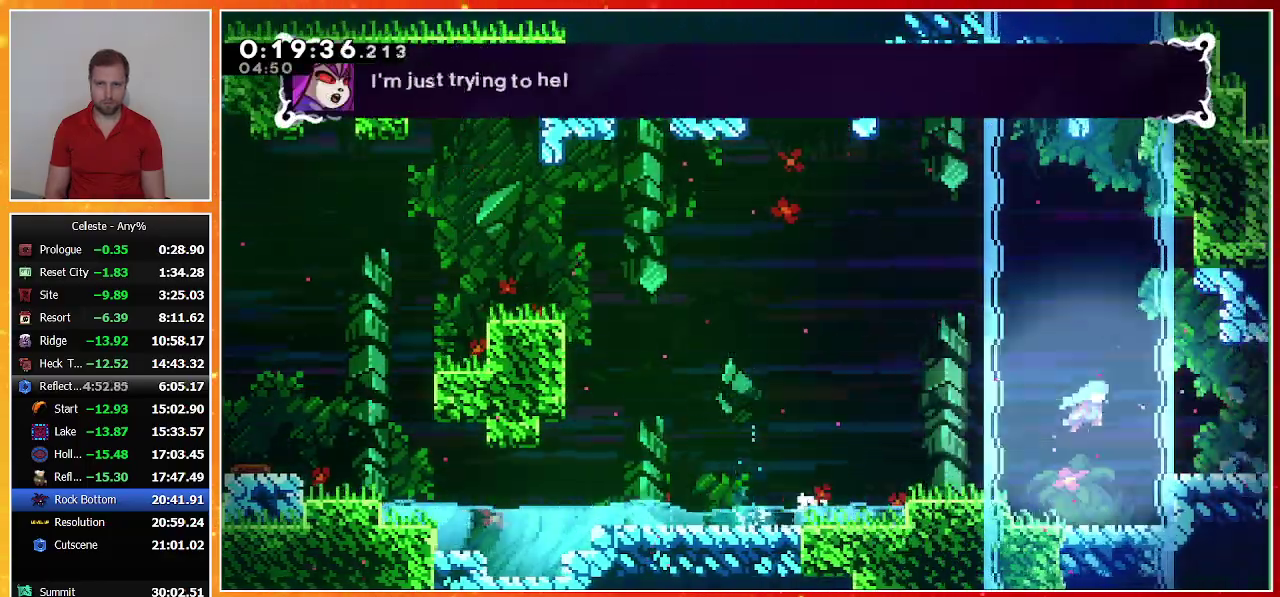
{"buttons": [], "left_stick": "center", "events": [[200, "DPAD_RIGHT", "up"]]}
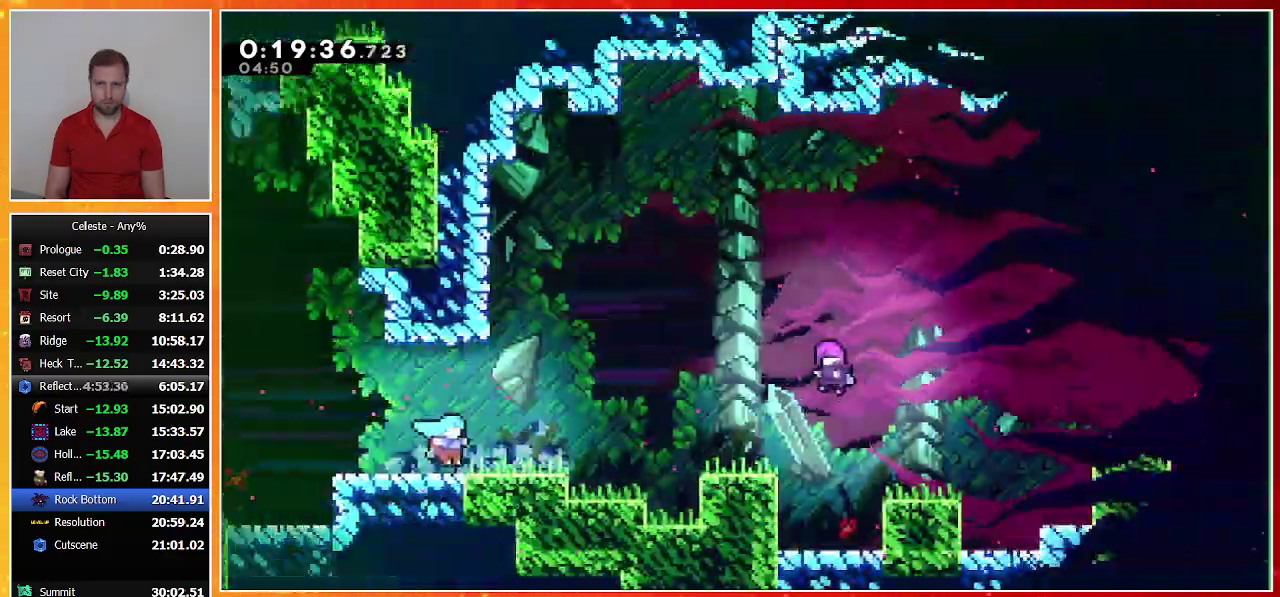
{"buttons": ["TOUCHPAD"], "left_stick": "center", "events": [[433, "TOUCHPAD", "down"]]}
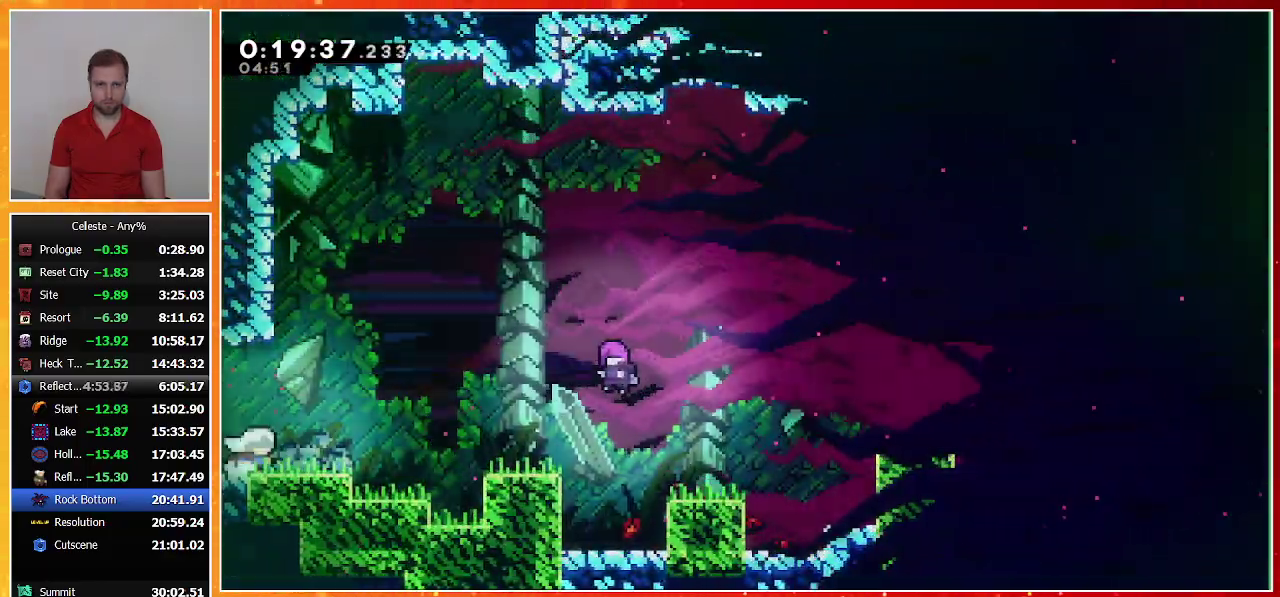
{"buttons": ["DPAD_DOWN", "DPAD_RIGHT"], "left_stick": "center", "events": [[67, "TOUCHPAD", "up"], [367, "DPAD_DOWN", "down"], [367, "DPAD_RIGHT", "down"]]}
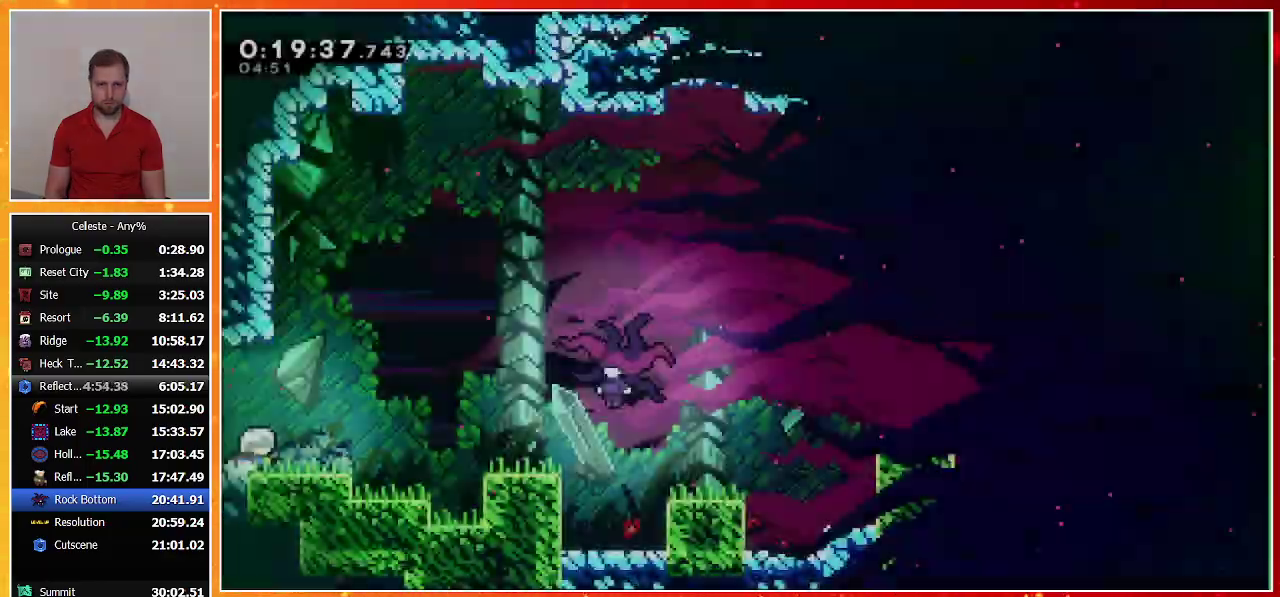
{"buttons": ["CROSS", "DPAD_DOWN", "DPAD_RIGHT"], "left_stick": "center", "events": [[100, "CROSS", "down"], [100, "SQUARE", "down"], [267, "SQUARE", "up"], [300, "CROSS", "up"], [467, "CROSS", "down"]]}
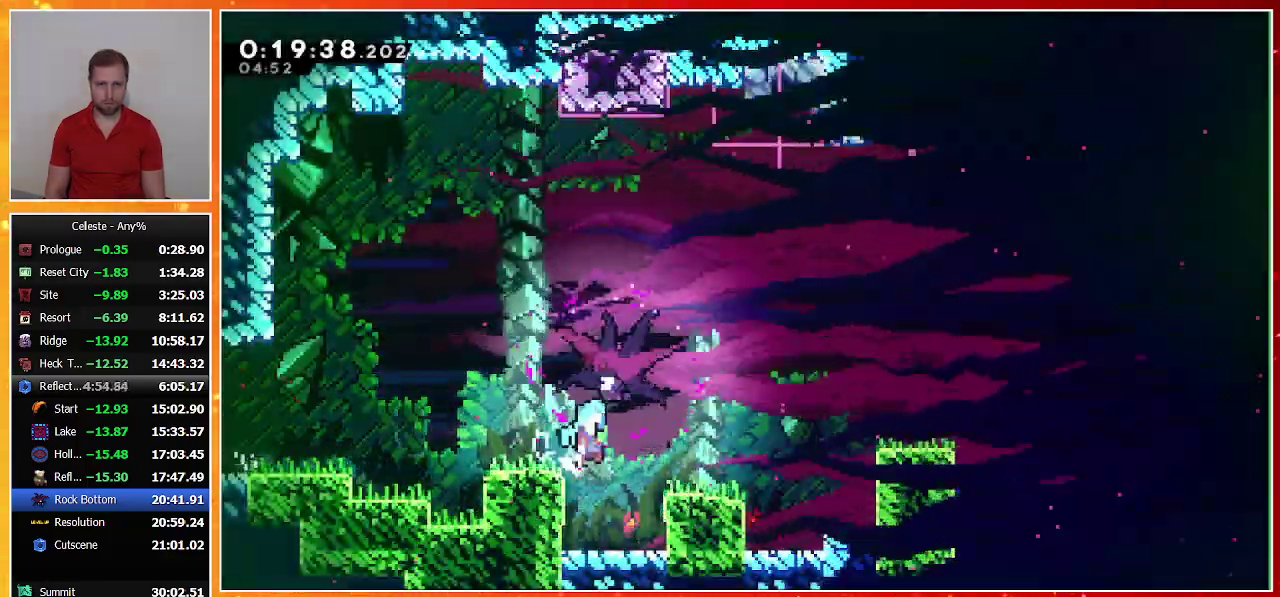
{"buttons": ["DPAD_UP", "DPAD_RIGHT"], "left_stick": "center", "events": [[100, "DPAD_DOWN", "up"], [133, "DPAD_UP", "down"], [367, "CROSS", "up"]]}
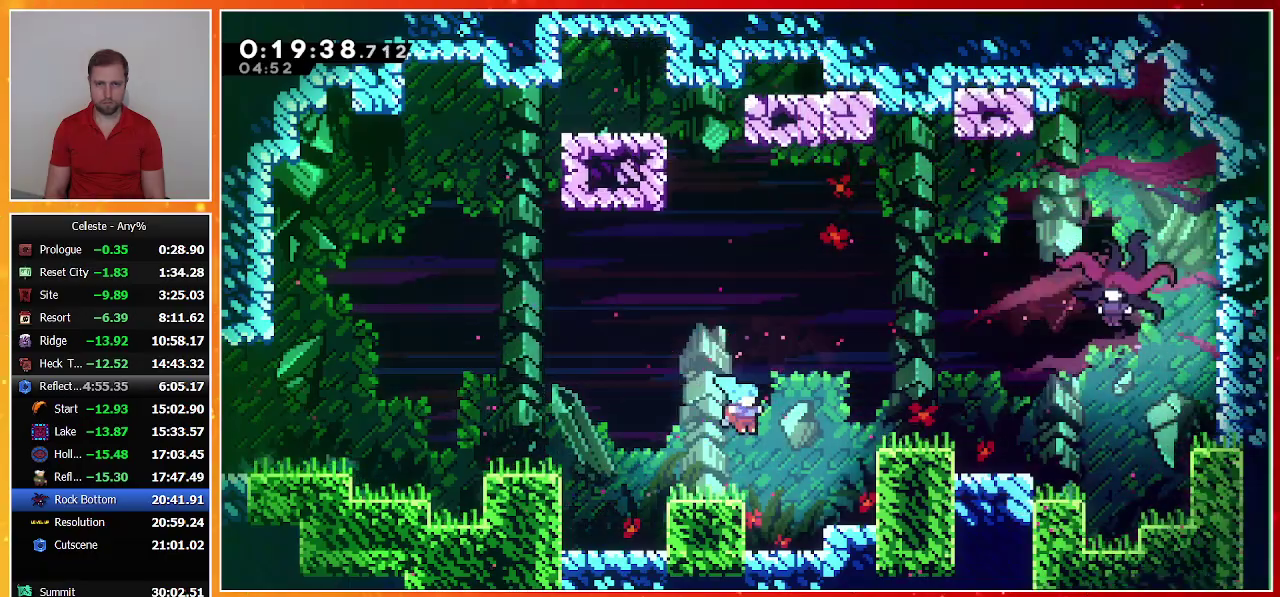
{"buttons": ["SQUARE", "DPAD_UP", "DPAD_RIGHT"], "left_stick": "center", "events": [[133, "DPAD_UP", "up"], [167, "DPAD_RIGHT", "up"], [233, "CROSS", "down"], [233, "DPAD_RIGHT", "down"], [267, "DPAD_UP", "down"], [400, "CROSS", "up"], [433, "SQUARE", "down"]]}
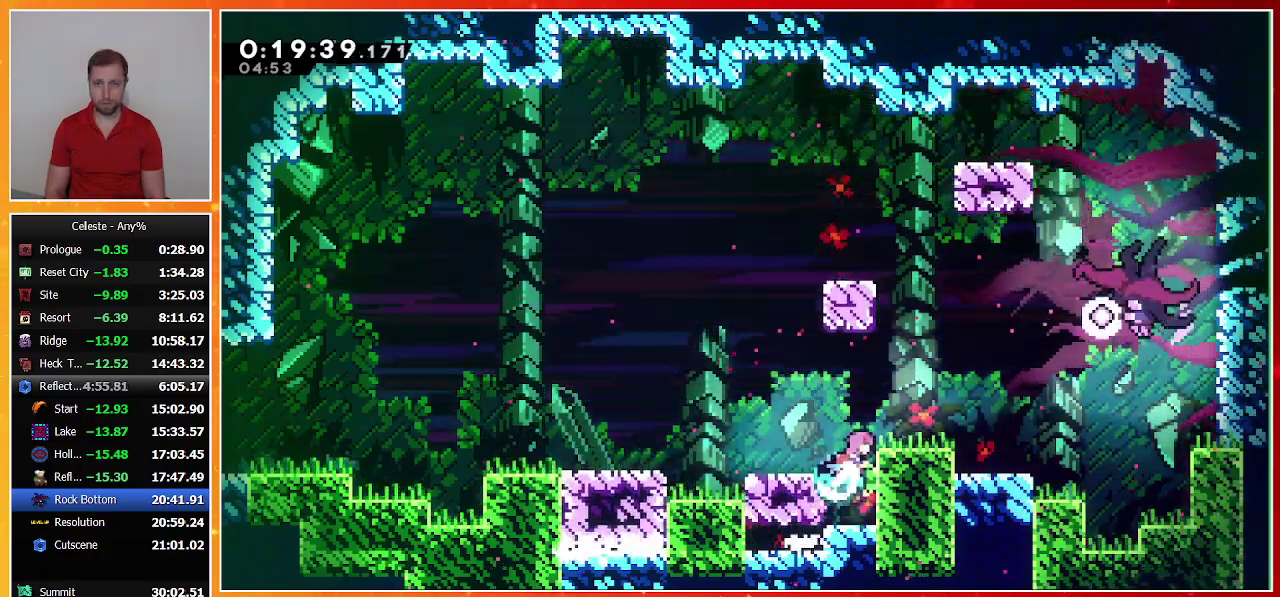
{"buttons": [], "left_stick": "center", "events": [[133, "SQUARE", "up"], [233, "DPAD_UP", "up"], [367, "DPAD_RIGHT", "up"]]}
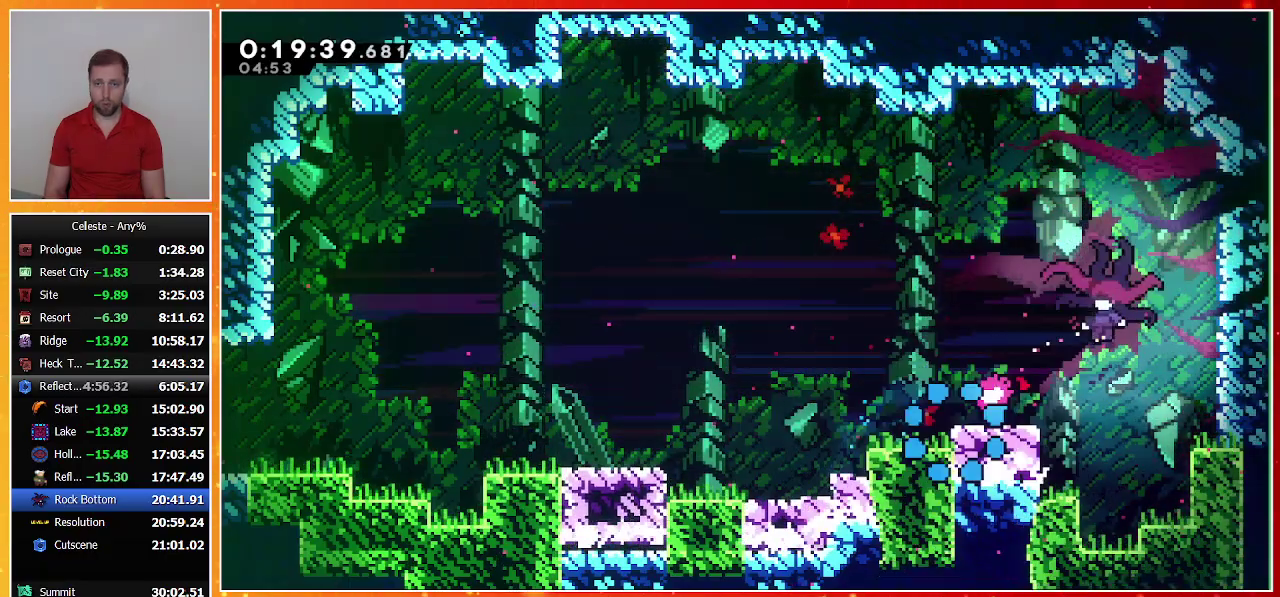
{"buttons": ["CROSS"], "left_stick": "center", "events": [[100, "SQUARE", "down"], [133, "DPAD_RIGHT", "down"], [200, "DPAD_RIGHT", "up"], [200, "SQUARE", "up"], [267, "CROSS", "down"], [367, "CROSS", "up"], [433, "CROSS", "down"]]}
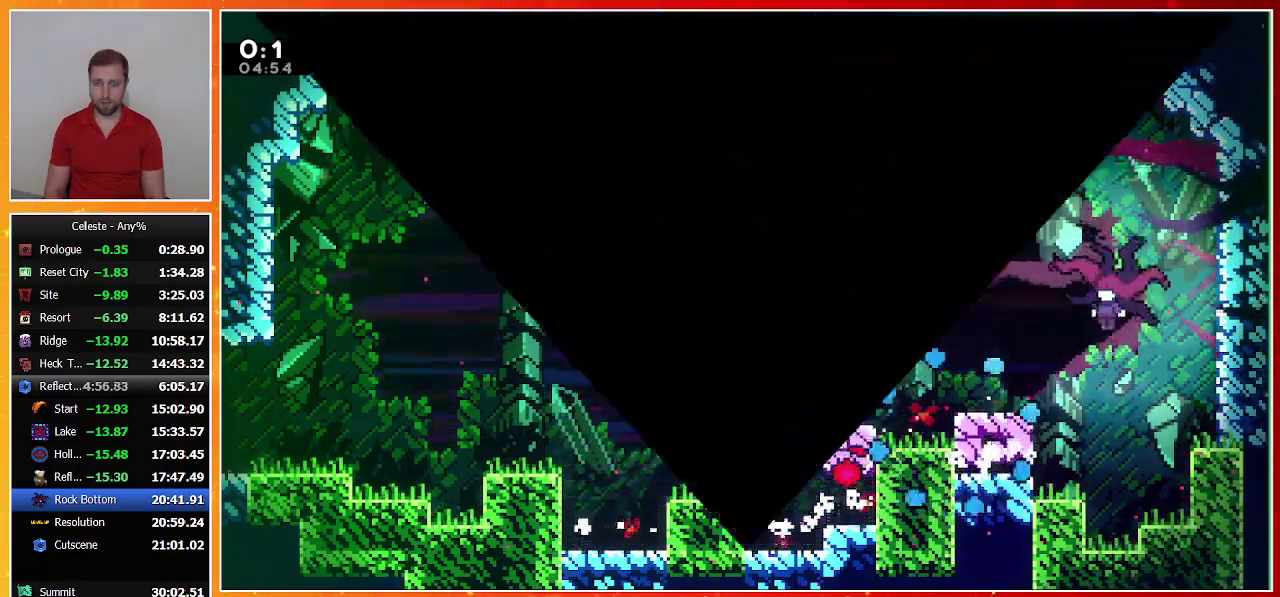
{"buttons": [], "left_stick": "center", "events": [[200, "CROSS", "up"]]}
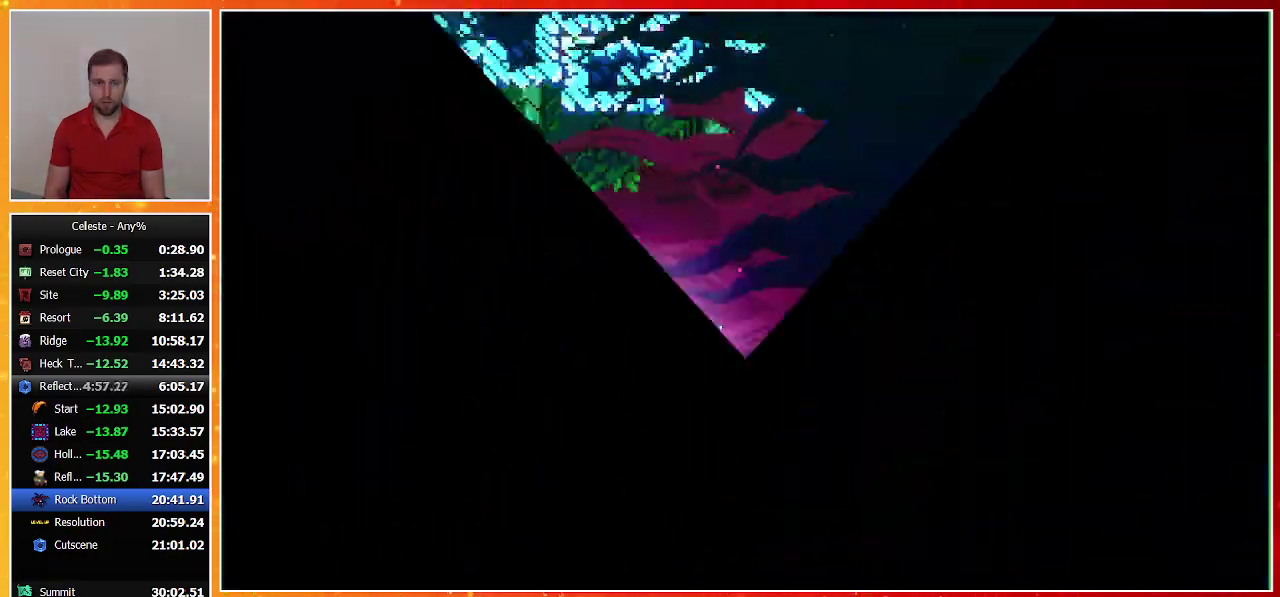
{"buttons": ["DPAD_DOWN", "DPAD_RIGHT"], "left_stick": "center", "events": [[133, "DPAD_DOWN", "down"], [167, "DPAD_RIGHT", "down"]]}
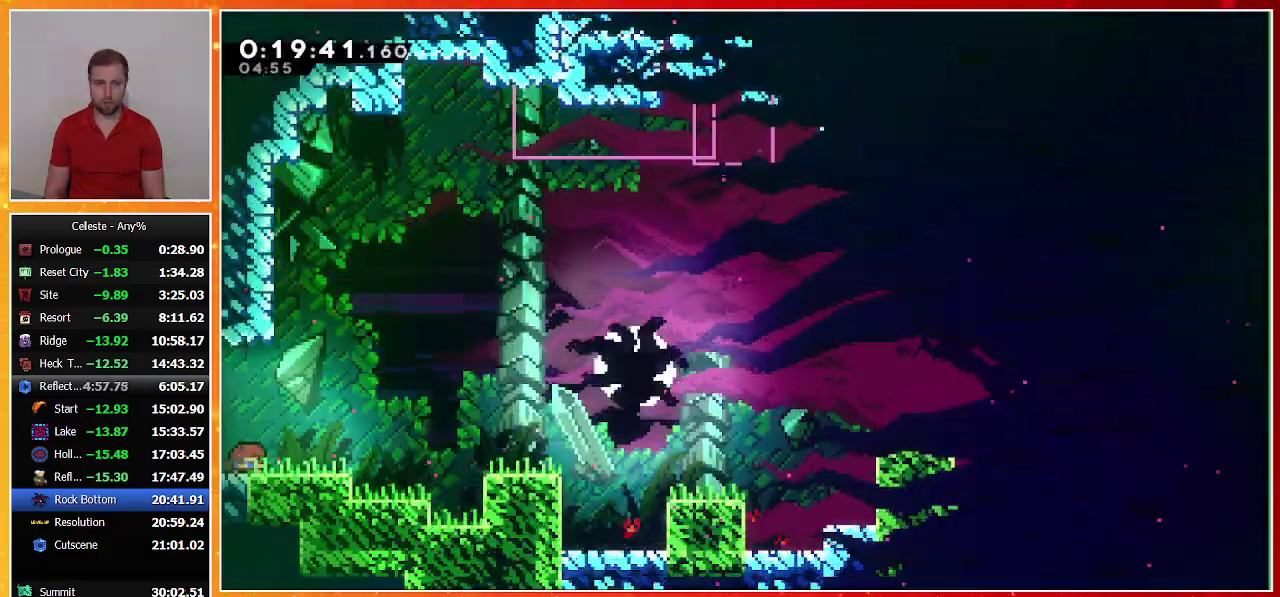
{"buttons": ["DPAD_RIGHT"], "left_stick": "center", "events": [[33, "SQUARE", "down"], [167, "SQUARE", "up"], [233, "CROSS", "down"], [400, "CROSS", "up"], [400, "DPAD_DOWN", "up"]]}
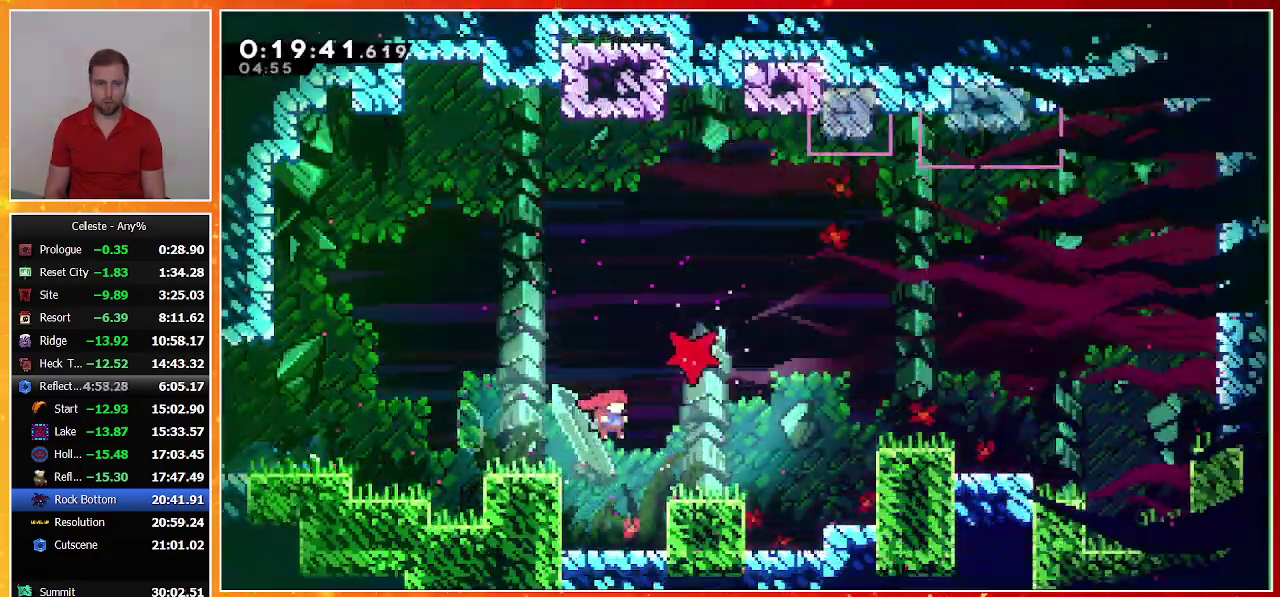
{"buttons": ["DPAD_UP", "DPAD_RIGHT"], "left_stick": "center", "events": [[200, "DPAD_UP", "down"], [233, "CROSS", "down"], [500, "CROSS", "up"]]}
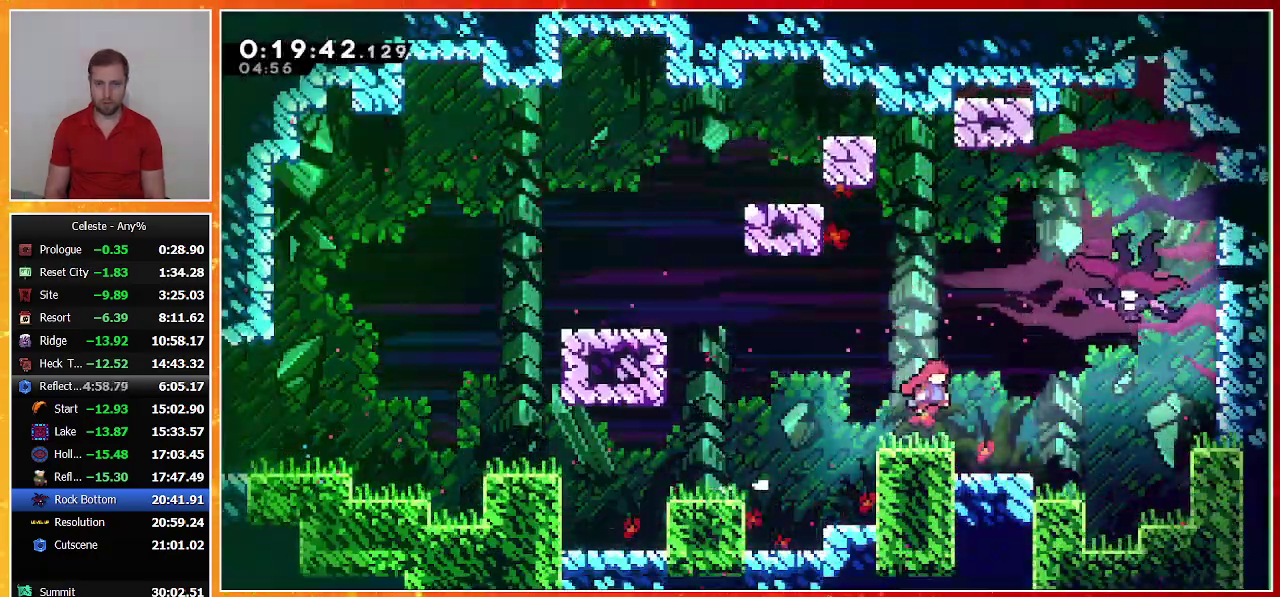
{"buttons": ["DPAD_RIGHT"], "left_stick": "center", "events": [[67, "SQUARE", "down"], [233, "DPAD_UP", "up"], [233, "SQUARE", "up"]]}
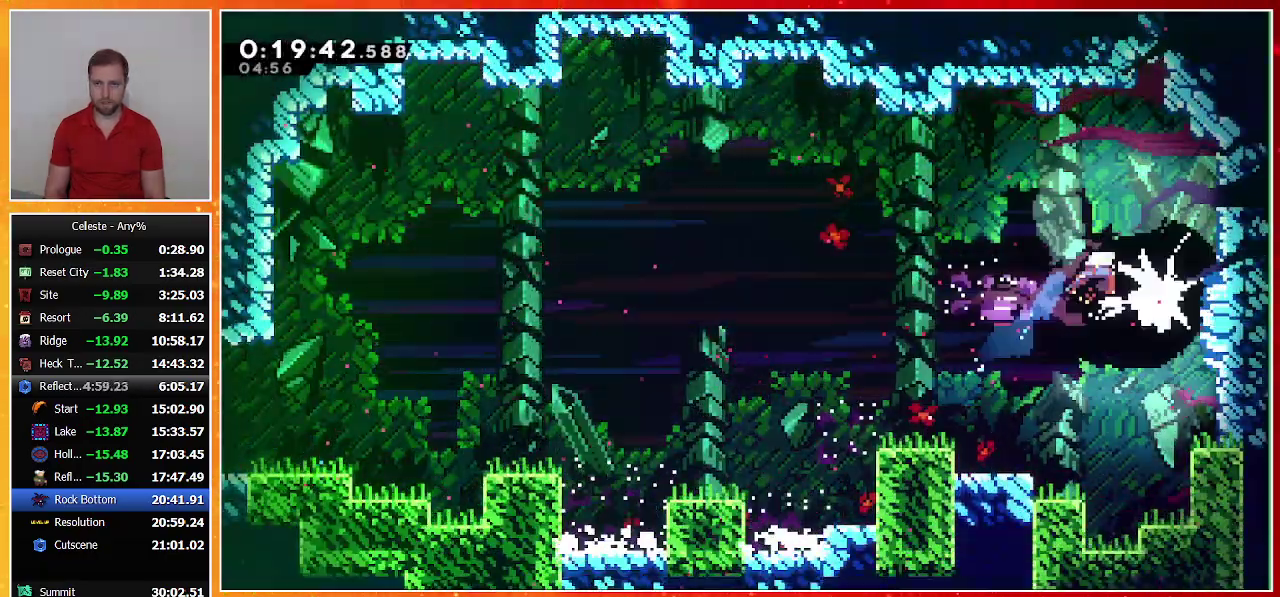
{"buttons": ["DPAD_RIGHT"], "left_stick": "center", "events": []}